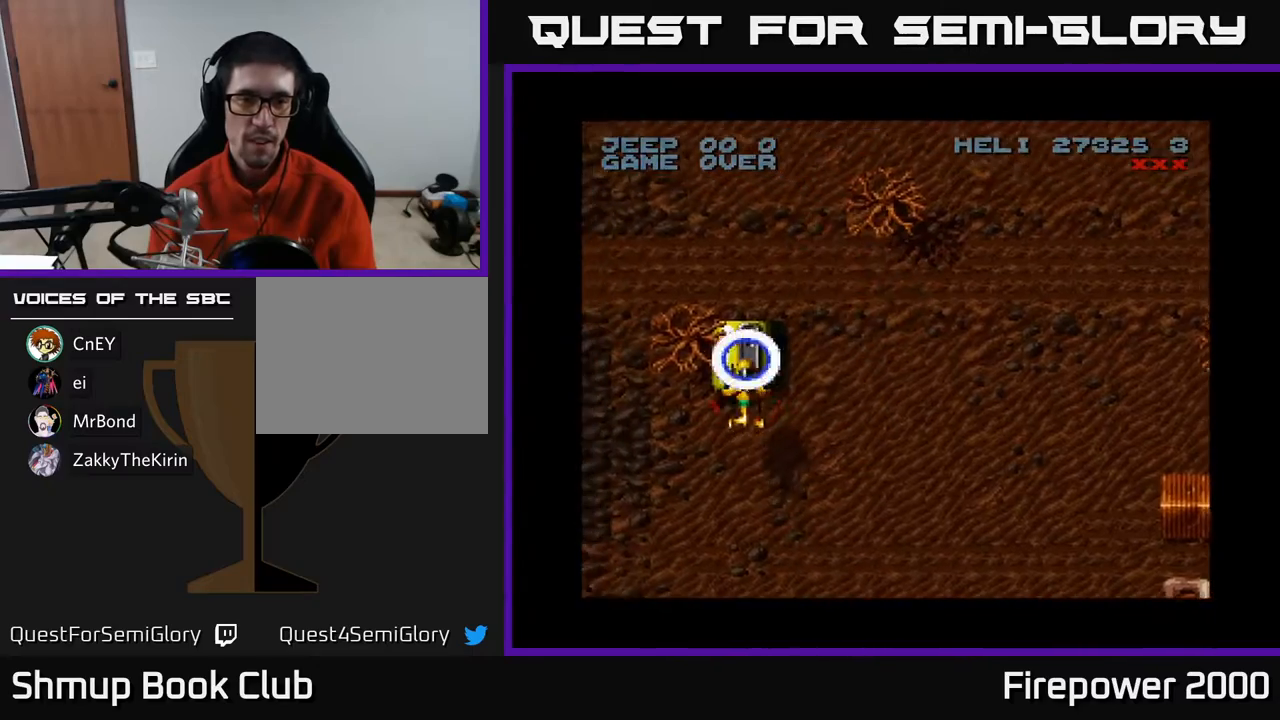
Gameplay with a controller (Xbox layout); each line is a JSON object with the inputs held at the frame after it. "events" lists button and stick changes between this image and that frame as [ms after this image, input, new state], when the widget could be followed in between. Not read: left_stick right_stick.
{"buttons": ["A", "DPAD_UP", "DPAD_LEFT"], "events": [[67, "DPAD_DOWN", "down"], [250, "DPAD_DOWN", "up"], [317, "DPAD_UP", "down"], [500, "DPAD_LEFT", "down"]]}
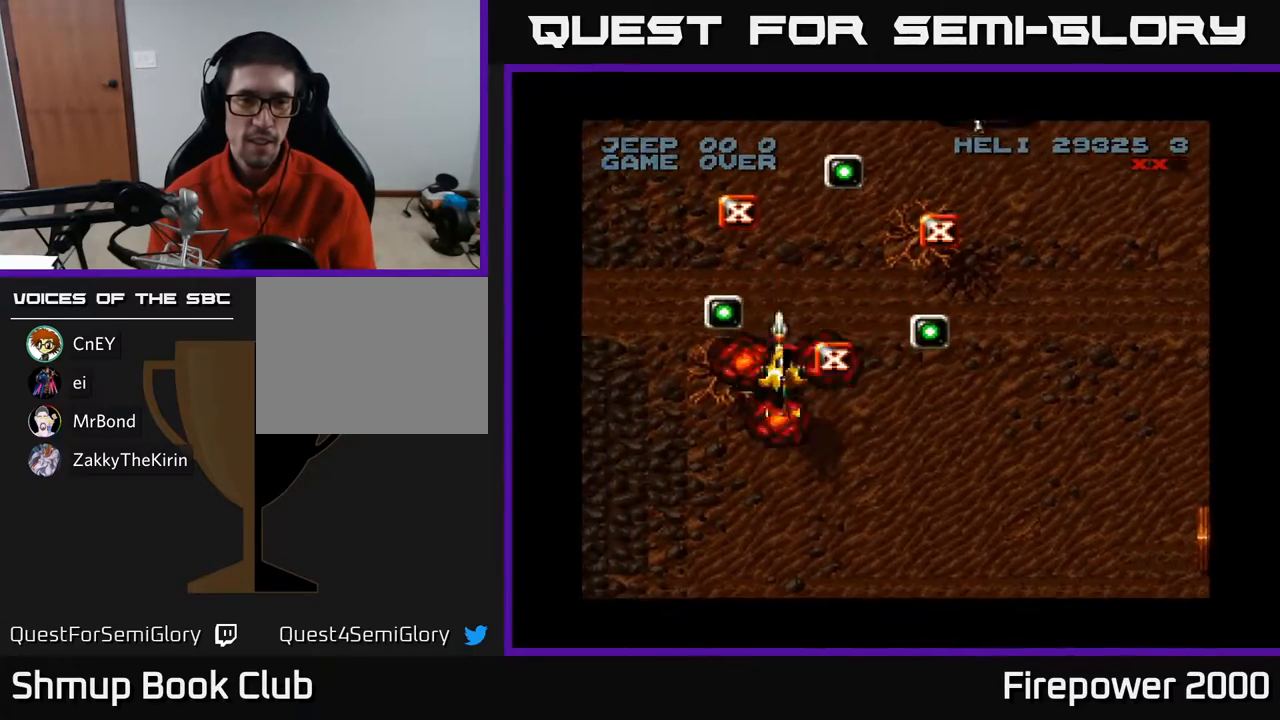
{"buttons": ["A", "DPAD_UP", "DPAD_RIGHT"], "events": [[250, "DPAD_LEFT", "up"], [317, "DPAD_RIGHT", "down"]]}
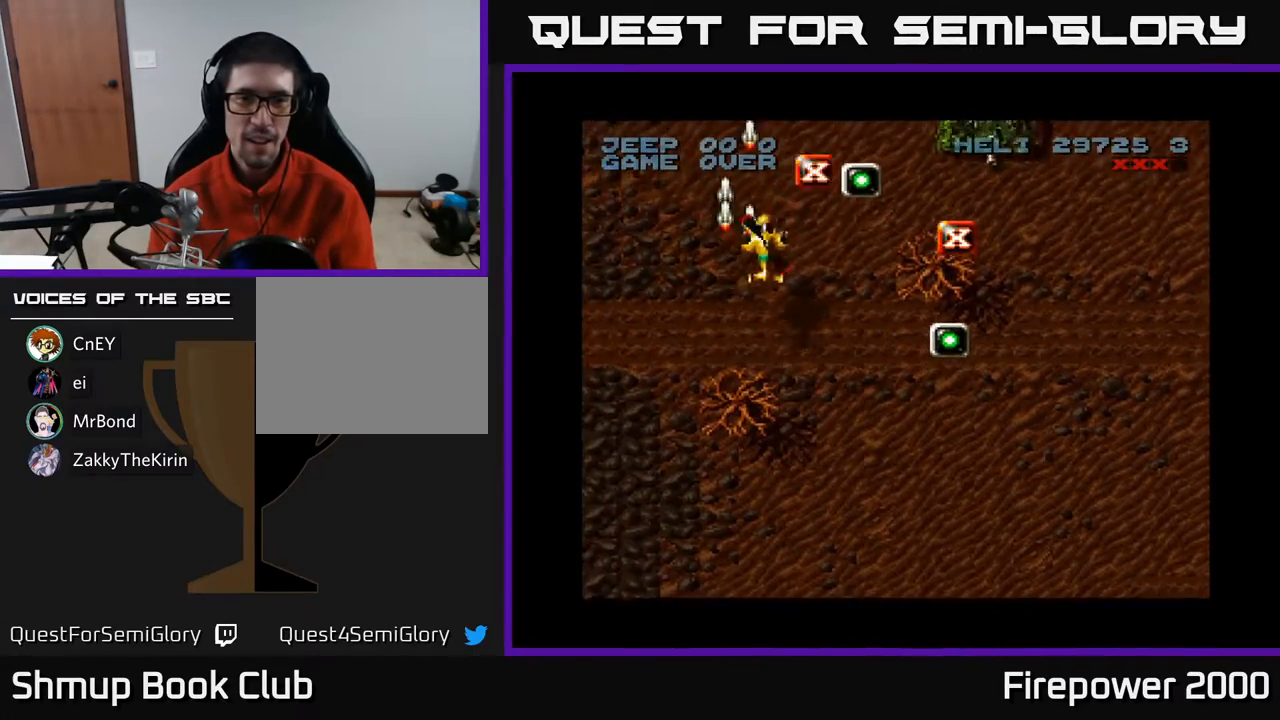
{"buttons": ["A", "DPAD_DOWN", "DPAD_RIGHT"], "events": [[67, "DPAD_UP", "up"], [433, "DPAD_DOWN", "down"]]}
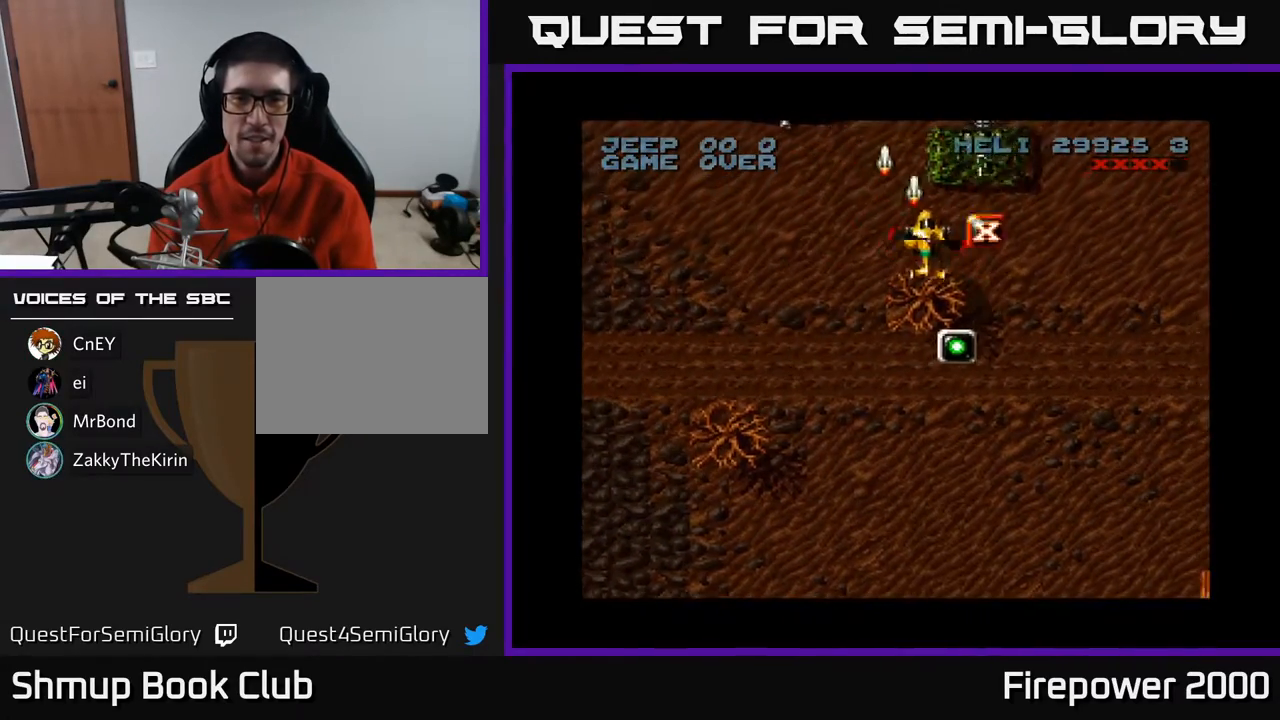
{"buttons": ["A", "DPAD_RIGHT"], "events": [[83, "DPAD_RIGHT", "up"], [167, "DPAD_LEFT", "down"], [233, "DPAD_DOWN", "up"], [250, "DPAD_DOWN", "down"], [367, "DPAD_LEFT", "up"], [417, "DPAD_RIGHT", "down"], [450, "DPAD_DOWN", "up"]]}
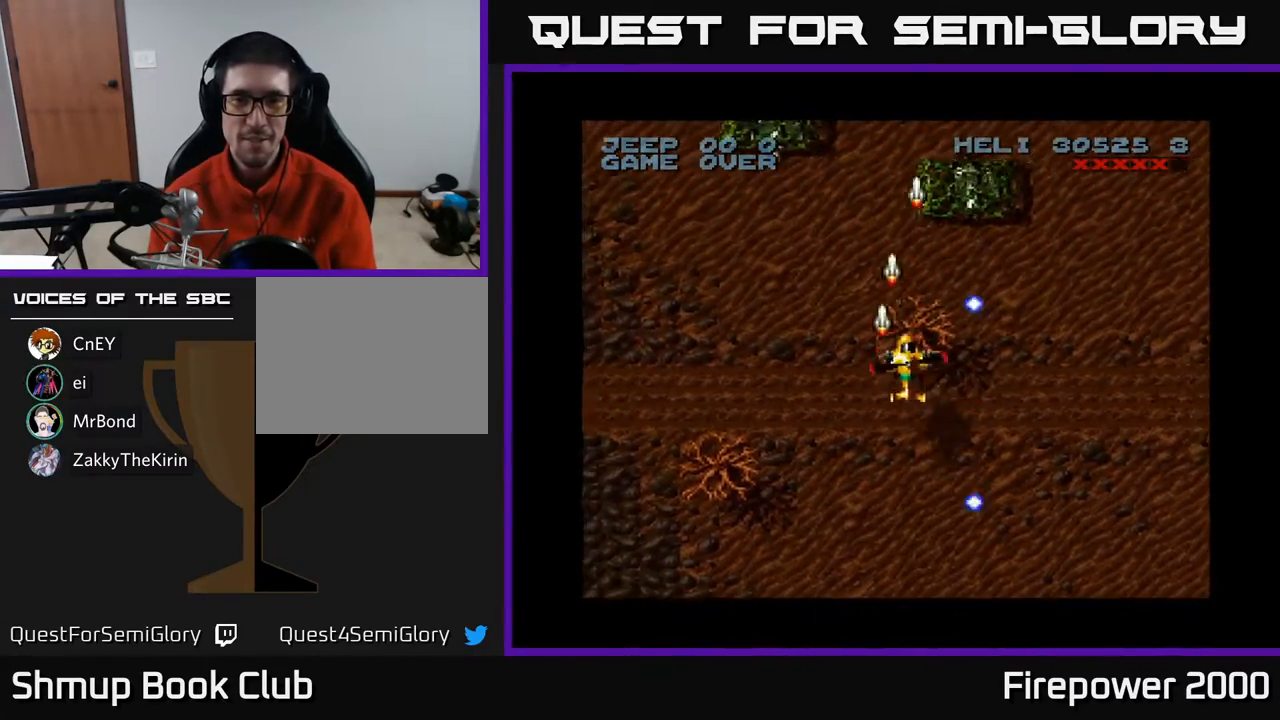
{"buttons": ["A", "DPAD_DOWN"], "events": [[100, "DPAD_DOWN", "down"], [133, "DPAD_RIGHT", "up"], [183, "DPAD_LEFT", "down"], [500, "DPAD_LEFT", "up"]]}
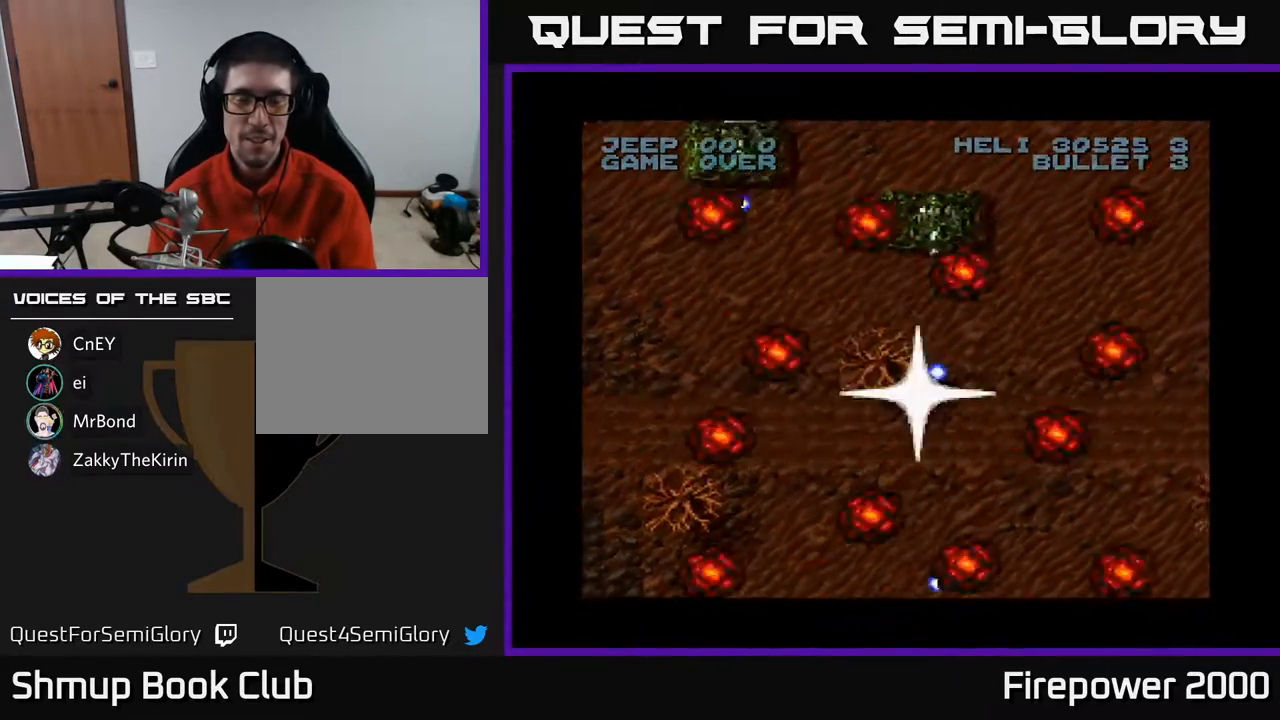
{"buttons": ["A"], "events": [[100, "DPAD_DOWN", "up"], [400, "A", "up"], [483, "A", "down"]]}
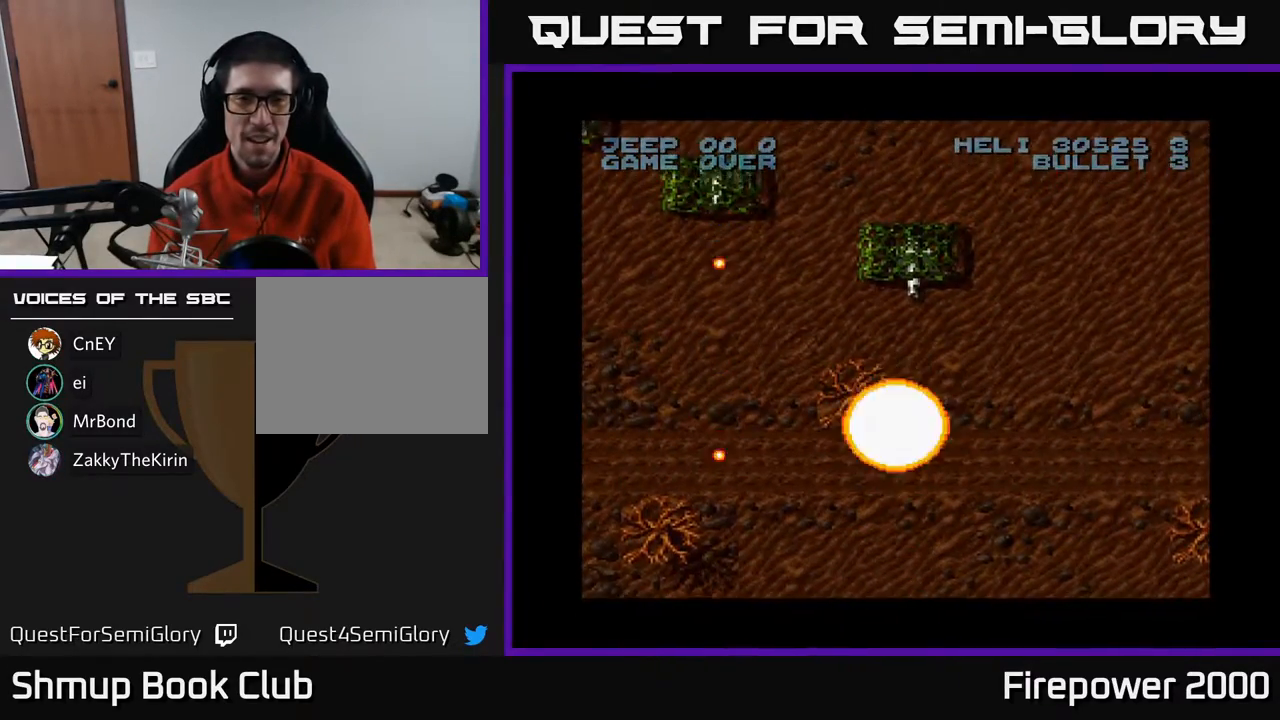
{"buttons": ["A", "DPAD_DOWN"], "events": [[500, "DPAD_DOWN", "down"]]}
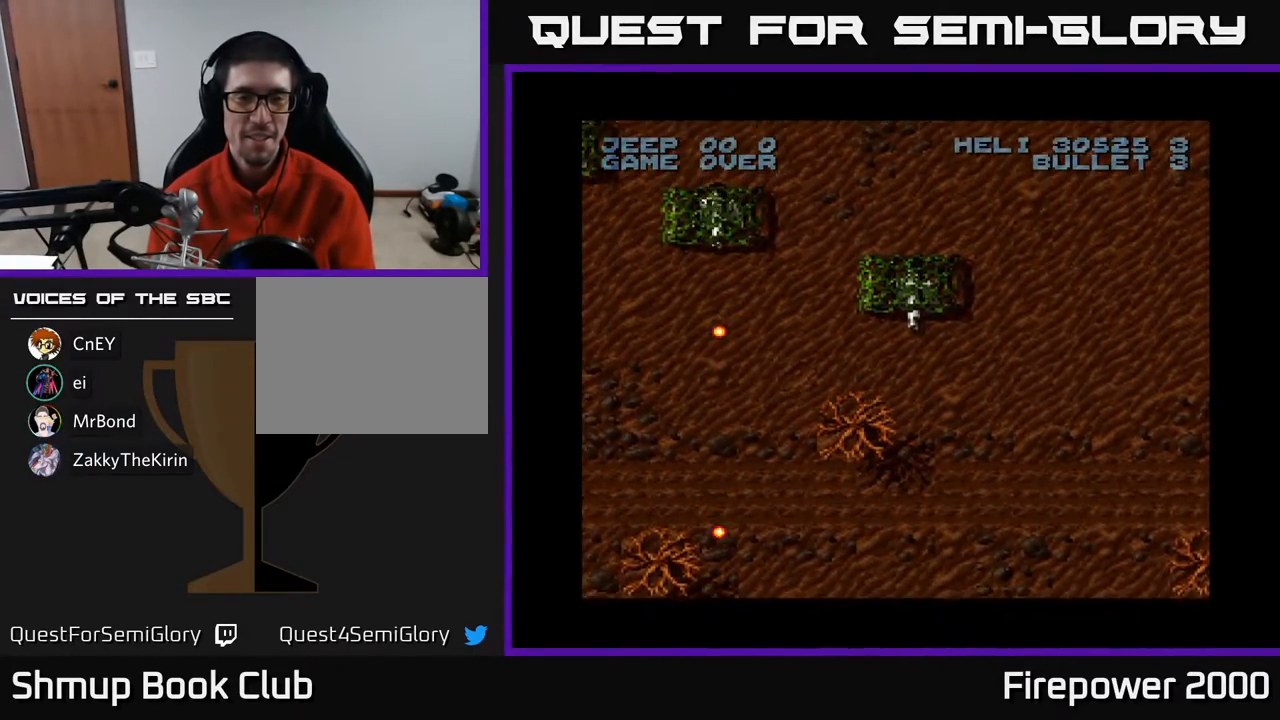
{"buttons": ["A", "DPAD_DOWN", "DPAD_RIGHT"], "events": [[117, "DPAD_DOWN", "up"], [150, "DPAD_LEFT", "down"], [250, "DPAD_LEFT", "up"], [333, "DPAD_DOWN", "down"], [333, "DPAD_RIGHT", "down"]]}
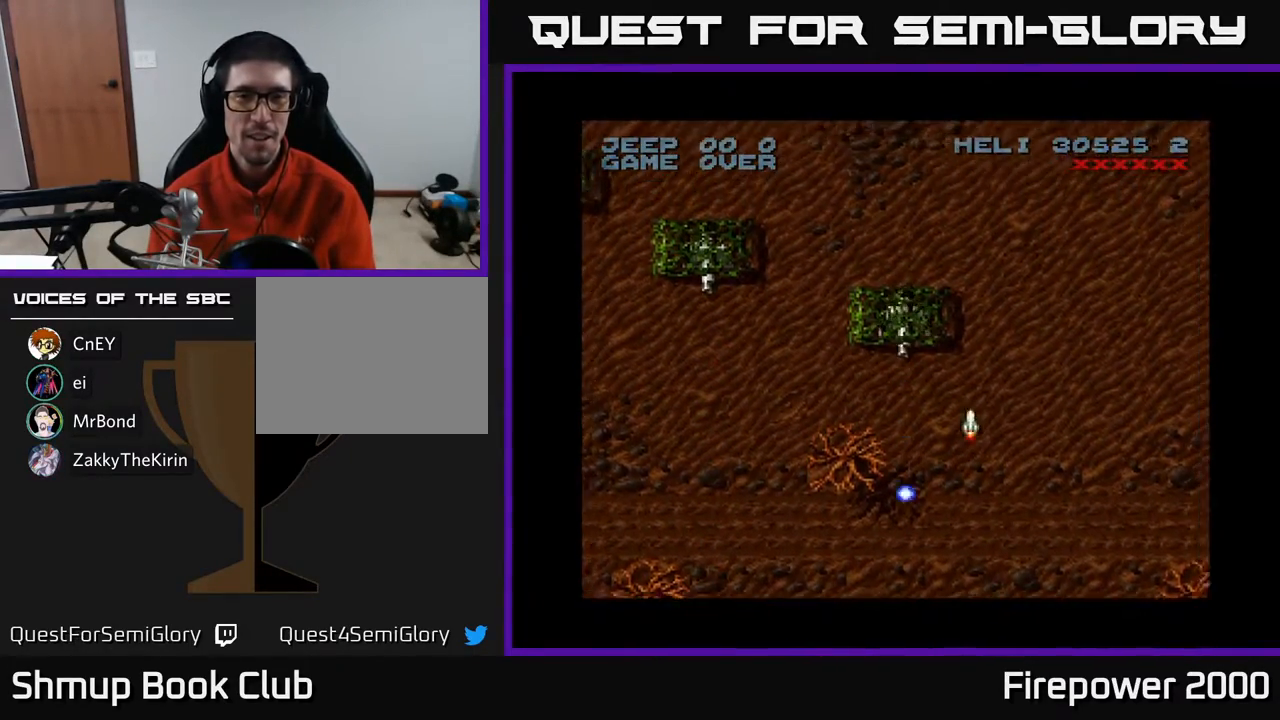
{"buttons": ["A", "DPAD_UP", "DPAD_LEFT"], "events": [[50, "DPAD_DOWN", "up"], [183, "DPAD_LEFT", "down"], [183, "DPAD_RIGHT", "up"], [183, "DPAD_UP", "down"], [217, "DPAD_UP", "up"], [367, "DPAD_UP", "down"]]}
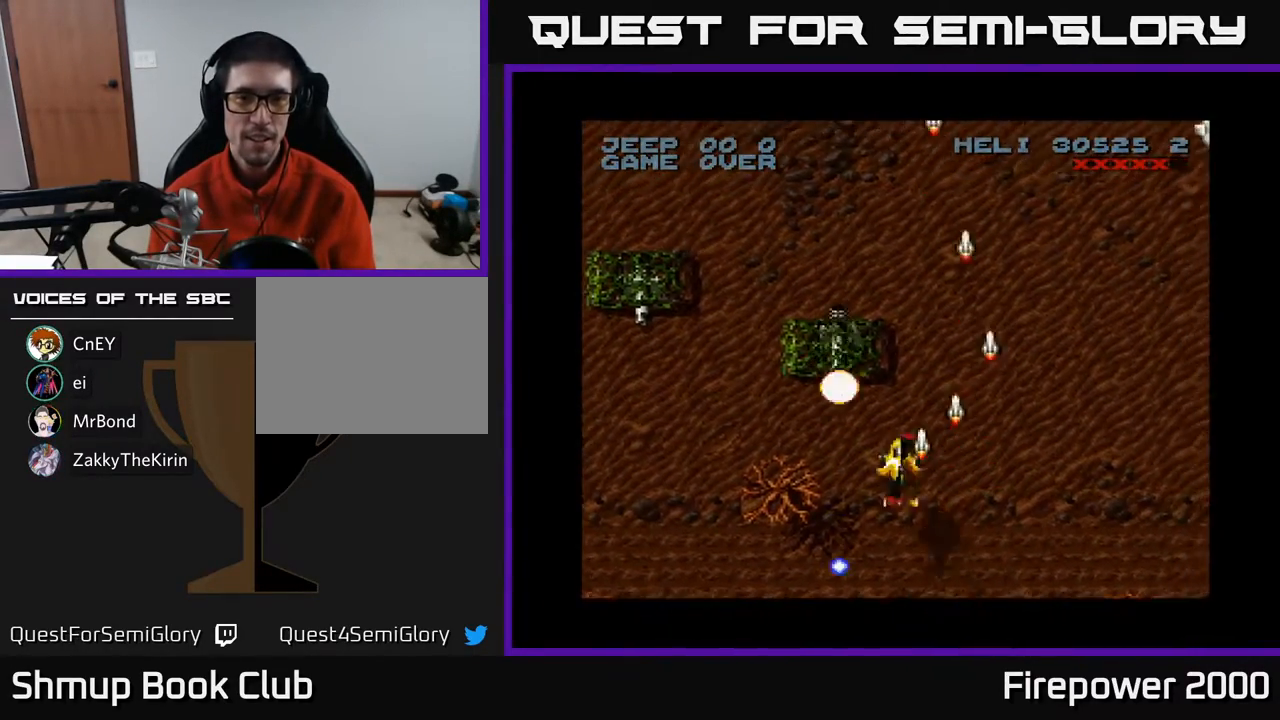
{"buttons": ["A", "DPAD_DOWN"], "events": [[150, "DPAD_LEFT", "up"], [200, "DPAD_RIGHT", "down"], [200, "DPAD_UP", "up"], [283, "DPAD_RIGHT", "up"], [500, "DPAD_DOWN", "down"]]}
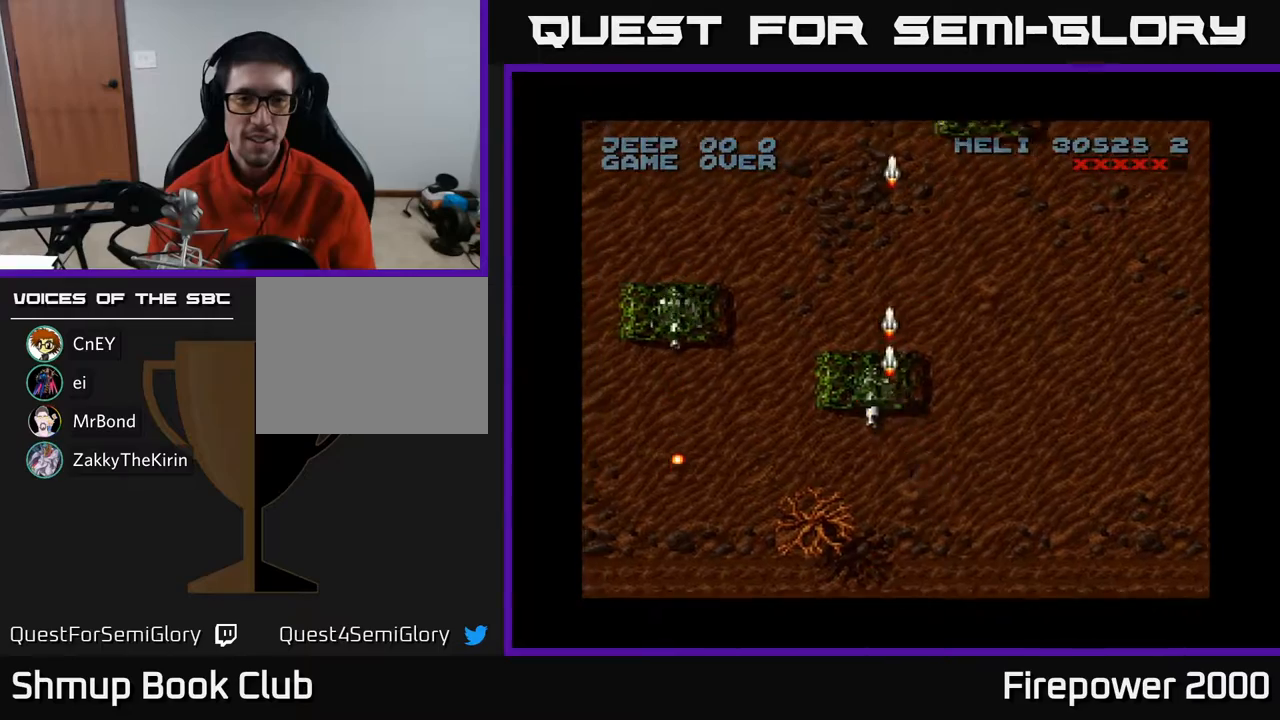
{"buttons": ["A"], "events": [[100, "DPAD_LEFT", "down"], [183, "DPAD_LEFT", "up"], [233, "DPAD_DOWN", "up"]]}
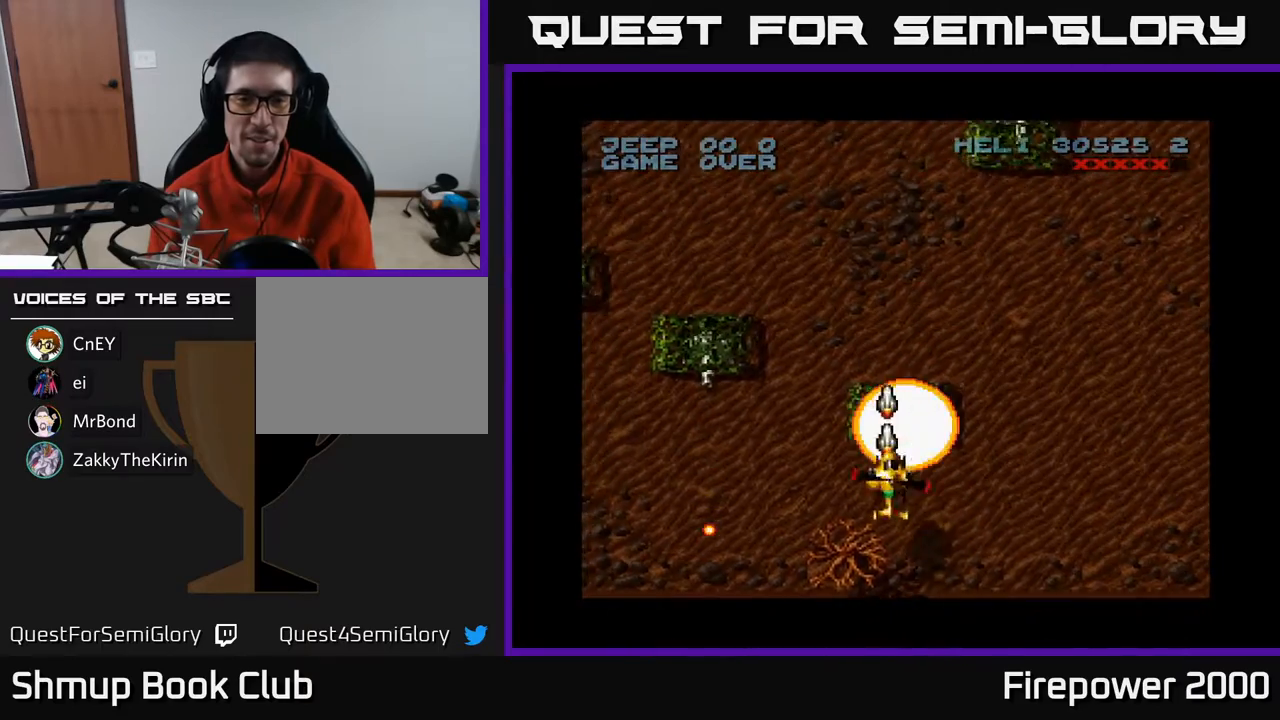
{"buttons": ["A", "DPAD_UP", "DPAD_LEFT"], "events": [[33, "DPAD_RIGHT", "down"], [100, "DPAD_DOWN", "down"], [100, "DPAD_RIGHT", "up"], [167, "DPAD_LEFT", "down"], [233, "DPAD_DOWN", "up"], [300, "DPAD_UP", "down"]]}
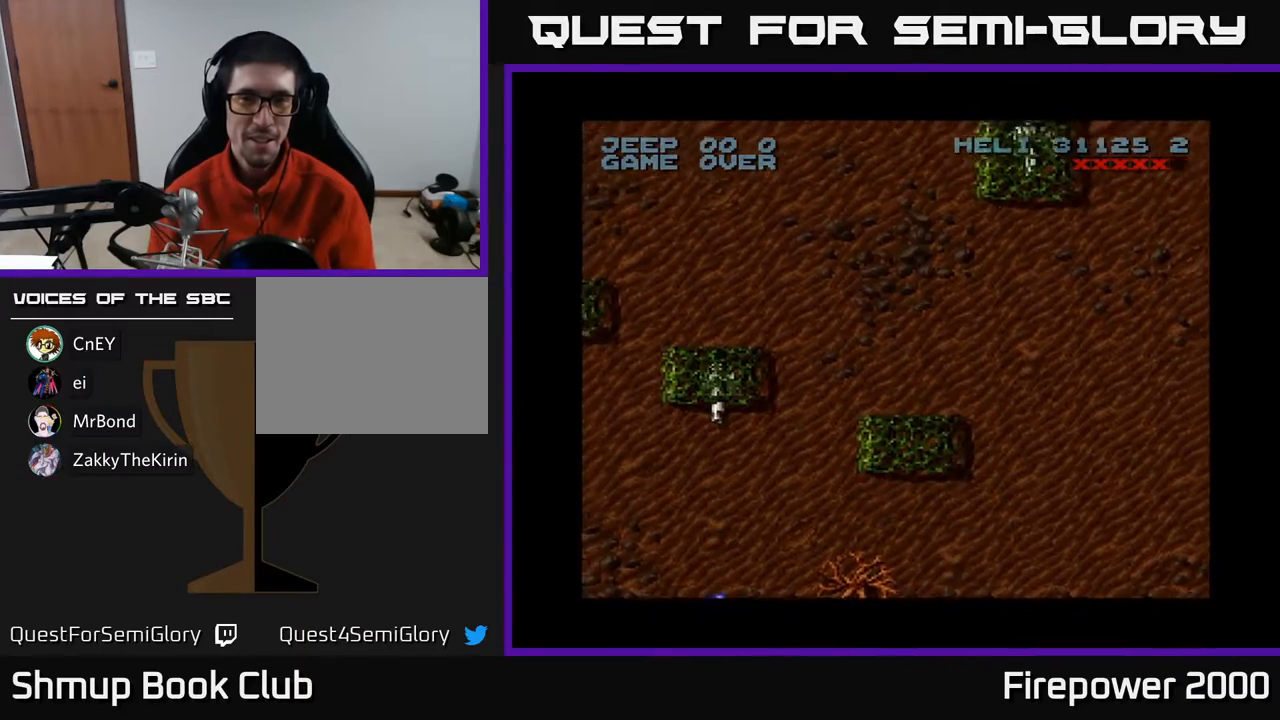
{"buttons": ["A", "DPAD_DOWN"], "events": [[33, "DPAD_UP", "up"], [317, "DPAD_DOWN", "down"], [367, "DPAD_LEFT", "up"]]}
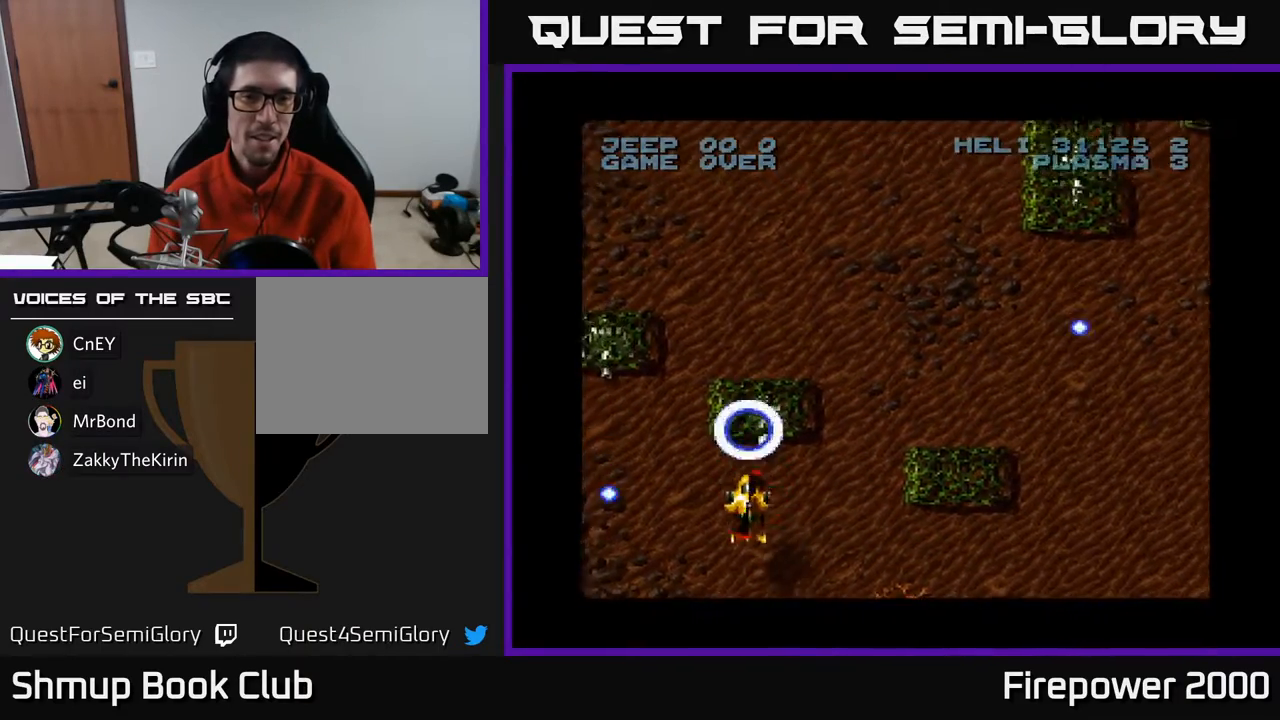
{"buttons": ["A", "DPAD_UP", "DPAD_LEFT"], "events": [[50, "DPAD_DOWN", "up"], [450, "DPAD_LEFT", "down"], [500, "DPAD_UP", "down"]]}
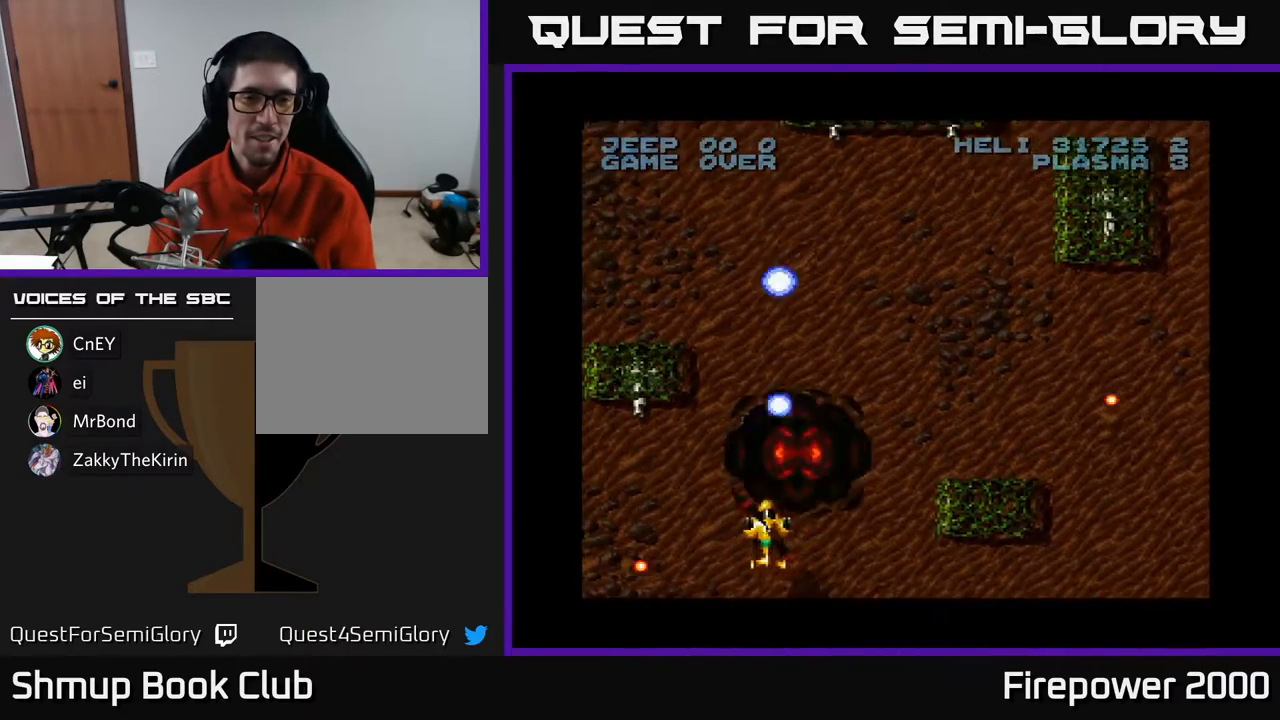
{"buttons": ["A"], "events": [[233, "DPAD_UP", "up"], [300, "DPAD_DOWN", "down"], [367, "DPAD_LEFT", "up"], [500, "DPAD_DOWN", "up"]]}
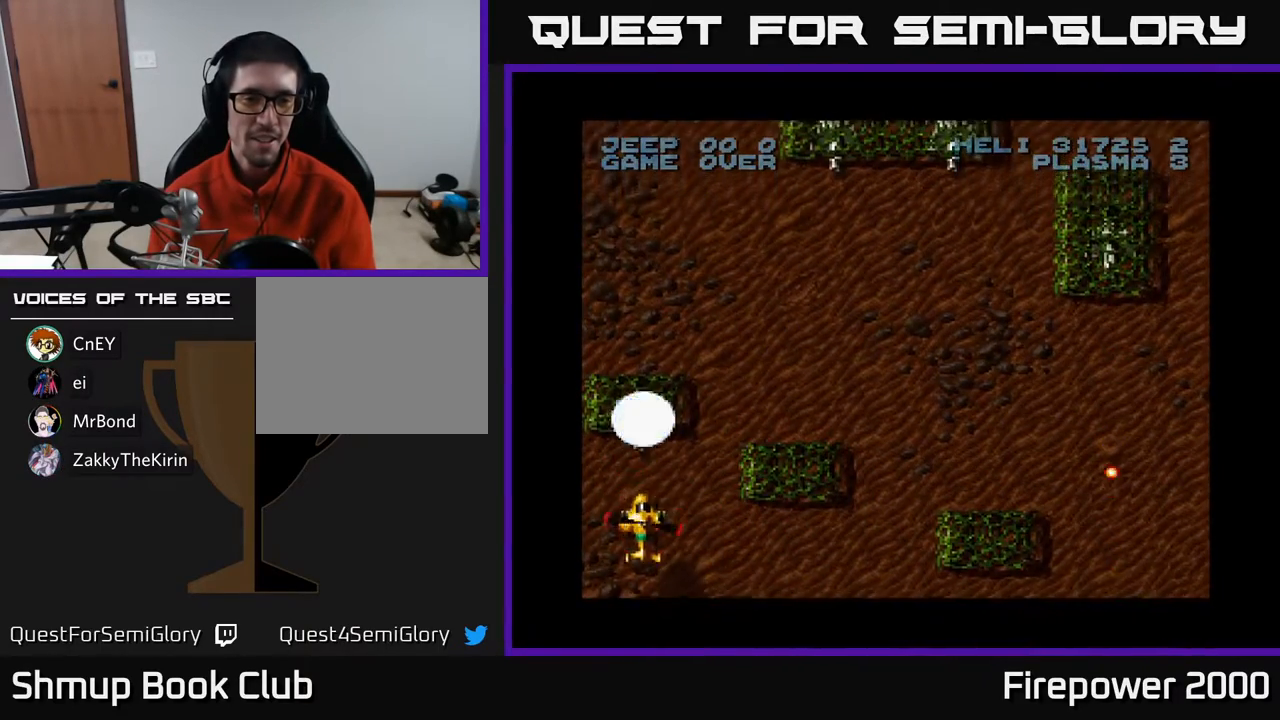
{"buttons": ["A", "DPAD_DOWN"], "events": [[483, "DPAD_DOWN", "down"]]}
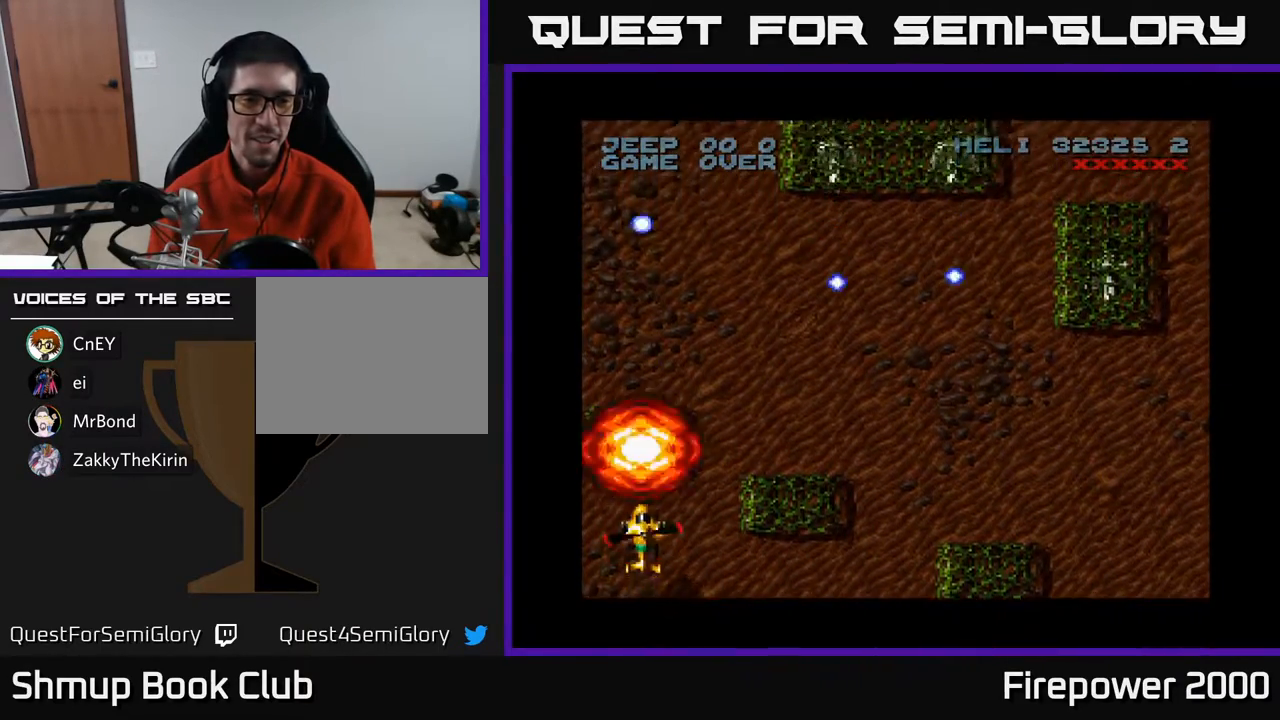
{"buttons": ["A", "DPAD_UP", "DPAD_RIGHT"], "events": [[100, "DPAD_RIGHT", "down"], [150, "DPAD_DOWN", "up"], [217, "DPAD_UP", "down"], [267, "DPAD_RIGHT", "up"], [383, "DPAD_RIGHT", "down"]]}
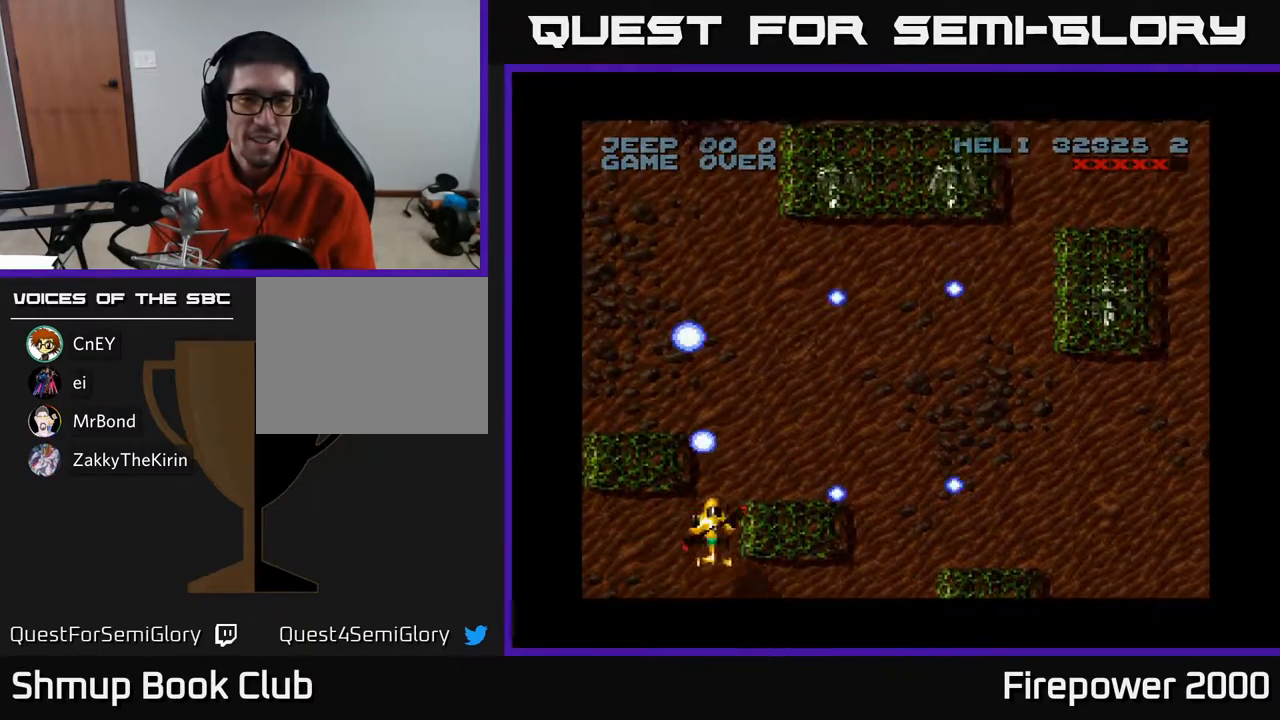
{"buttons": ["A", "DPAD_RIGHT"], "events": [[83, "DPAD_UP", "up"], [167, "DPAD_DOWN", "down"], [200, "DPAD_RIGHT", "up"], [267, "DPAD_LEFT", "down"], [350, "DPAD_DOWN", "up"], [433, "DPAD_LEFT", "up"], [450, "DPAD_RIGHT", "down"]]}
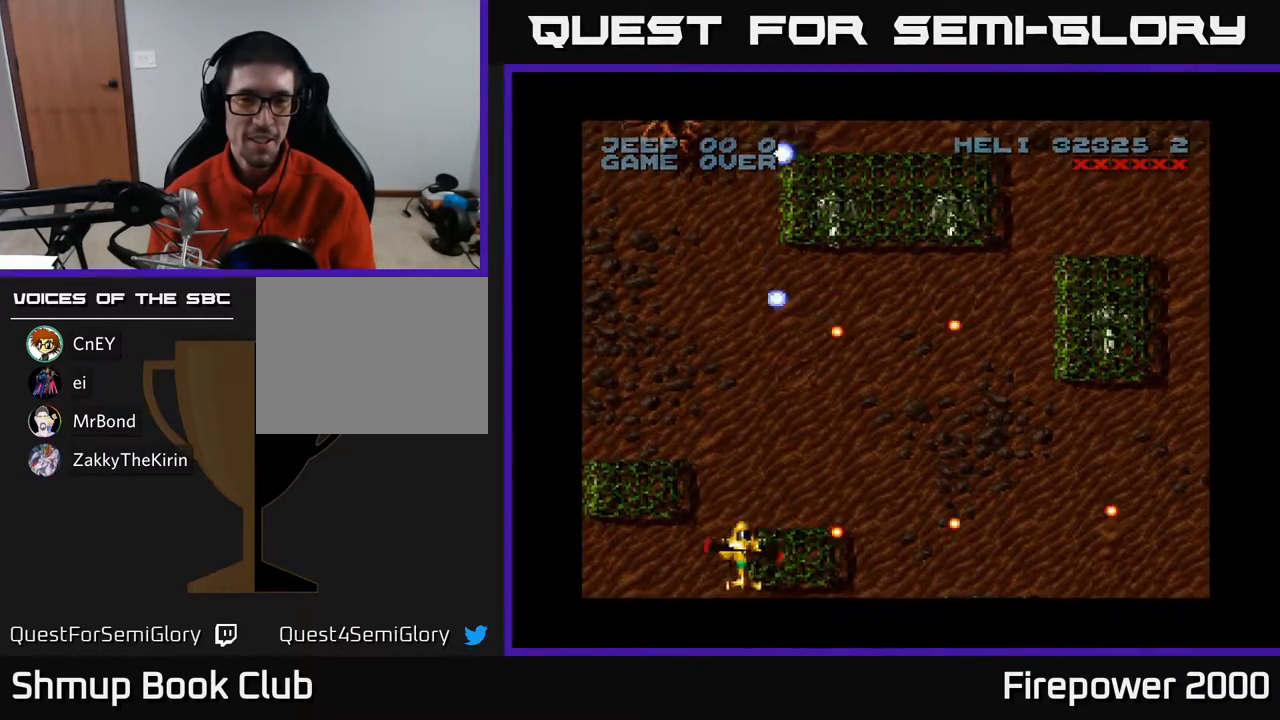
{"buttons": ["A", "DPAD_RIGHT"], "events": [[167, "DPAD_RIGHT", "up"], [183, "DPAD_LEFT", "down"], [183, "DPAD_UP", "down"], [350, "DPAD_LEFT", "up"], [350, "DPAD_RIGHT", "down"], [400, "DPAD_UP", "up"]]}
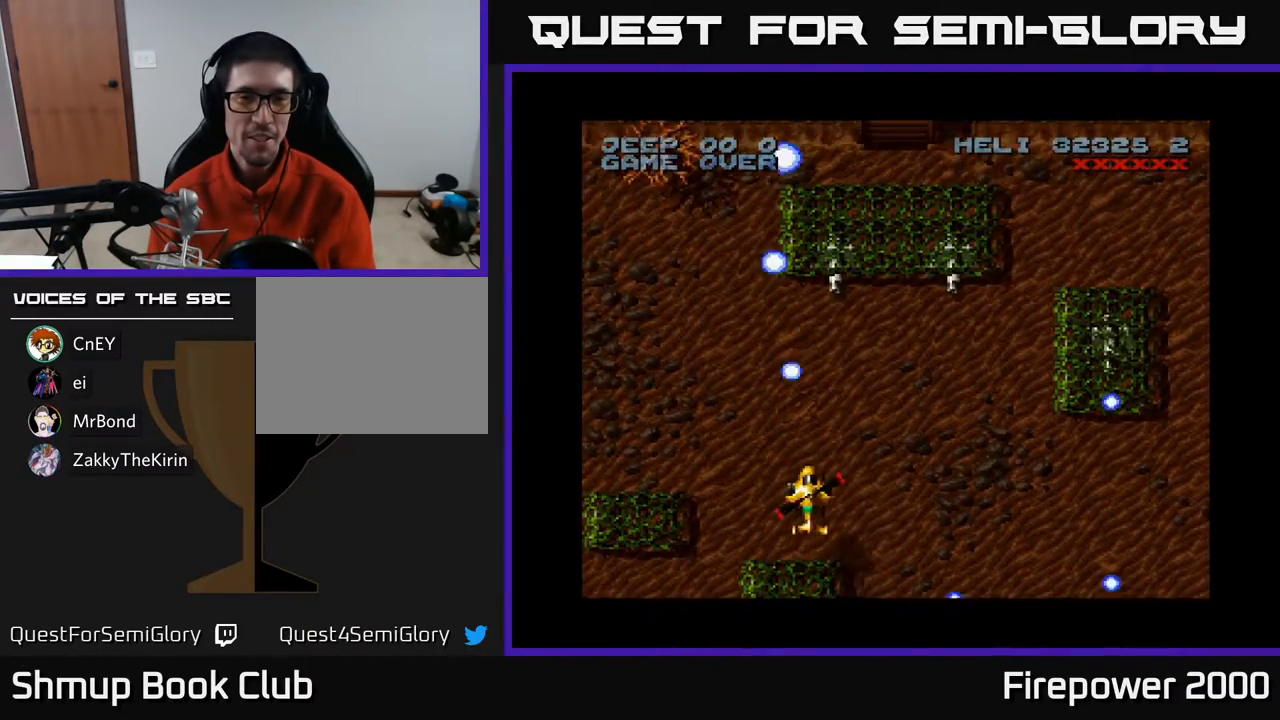
{"buttons": ["A"], "events": [[67, "DPAD_DOWN", "down"], [100, "DPAD_RIGHT", "up"], [233, "DPAD_DOWN", "up"]]}
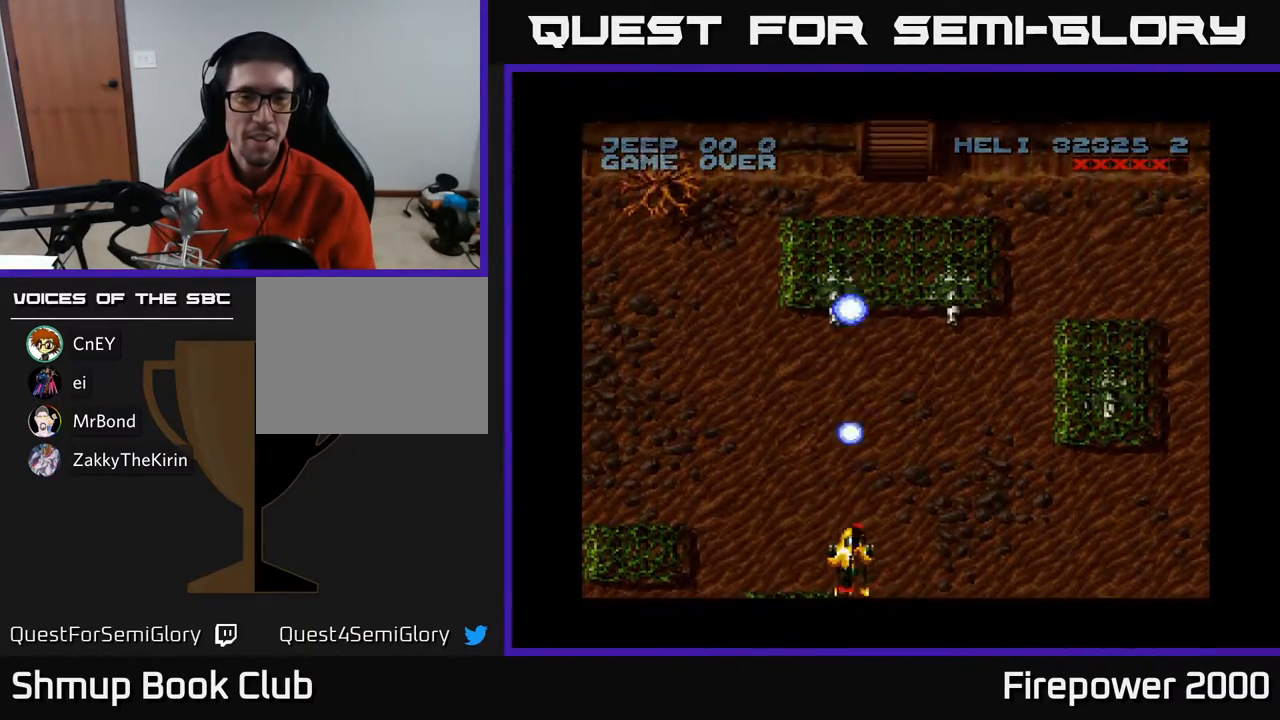
{"buttons": ["A", "DPAD_UP"], "events": [[317, "DPAD_RIGHT", "down"], [417, "DPAD_RIGHT", "up"], [417, "DPAD_UP", "down"]]}
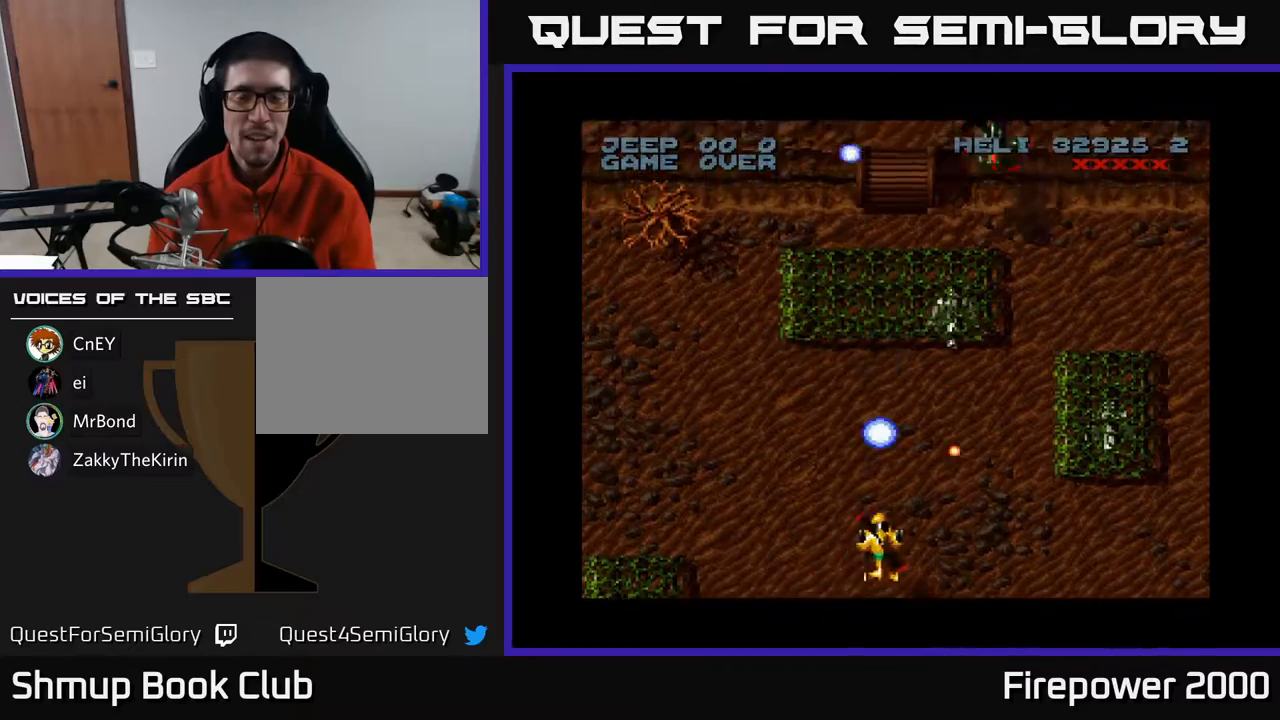
{"buttons": ["A"], "events": [[500, "DPAD_UP", "up"]]}
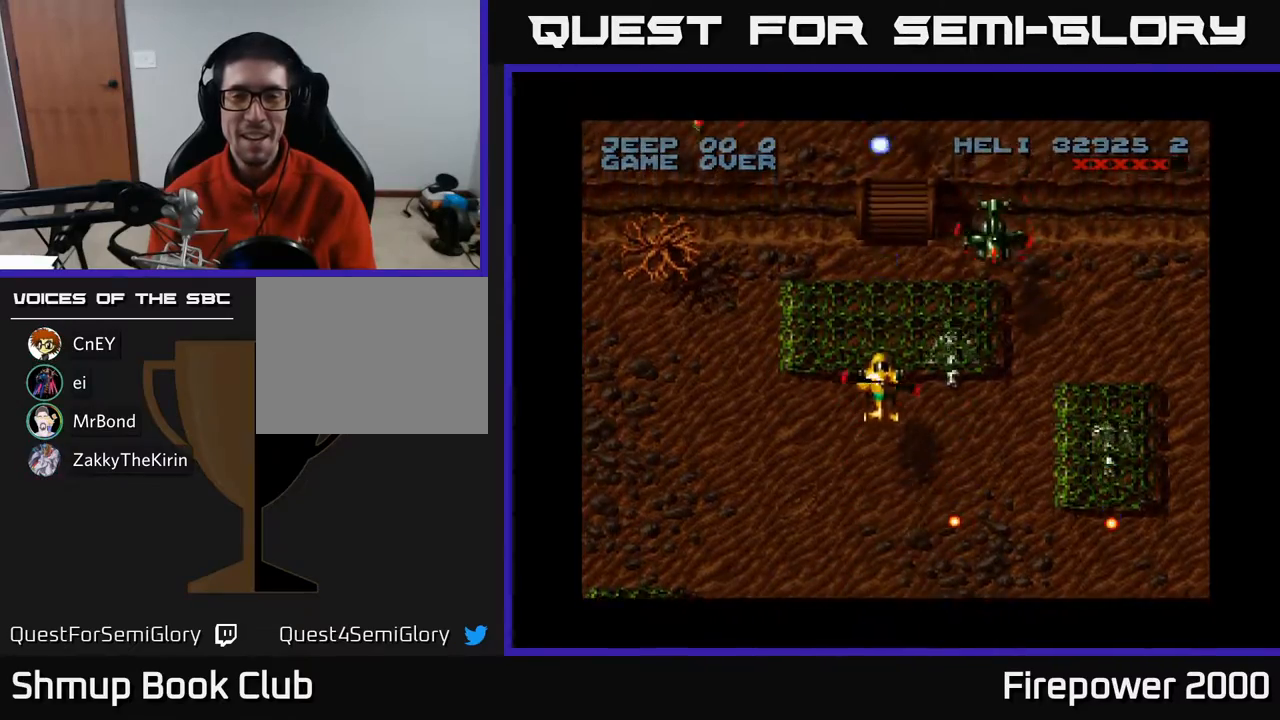
{"buttons": ["A", "DPAD_DOWN"], "events": [[17, "DPAD_RIGHT", "down"], [200, "DPAD_RIGHT", "up"], [450, "DPAD_DOWN", "down"]]}
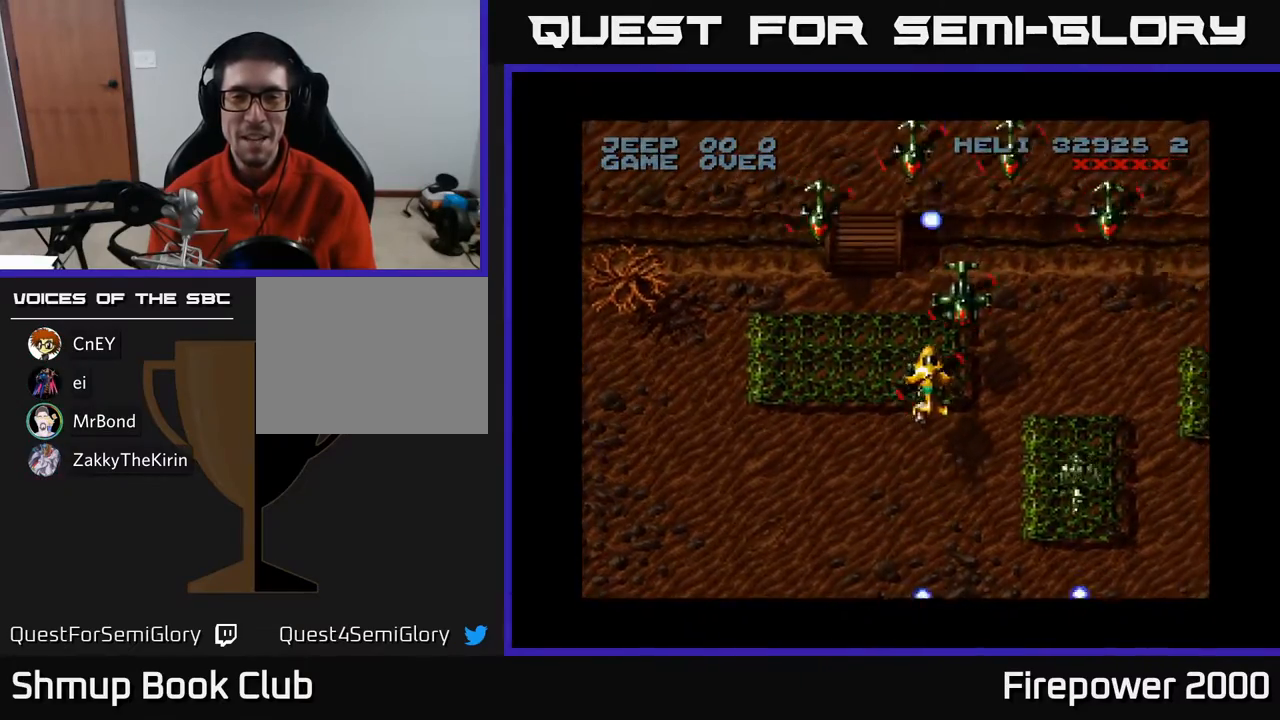
{"buttons": ["A"], "events": [[67, "DPAD_DOWN", "up"], [217, "DPAD_DOWN", "down"], [317, "DPAD_DOWN", "up"]]}
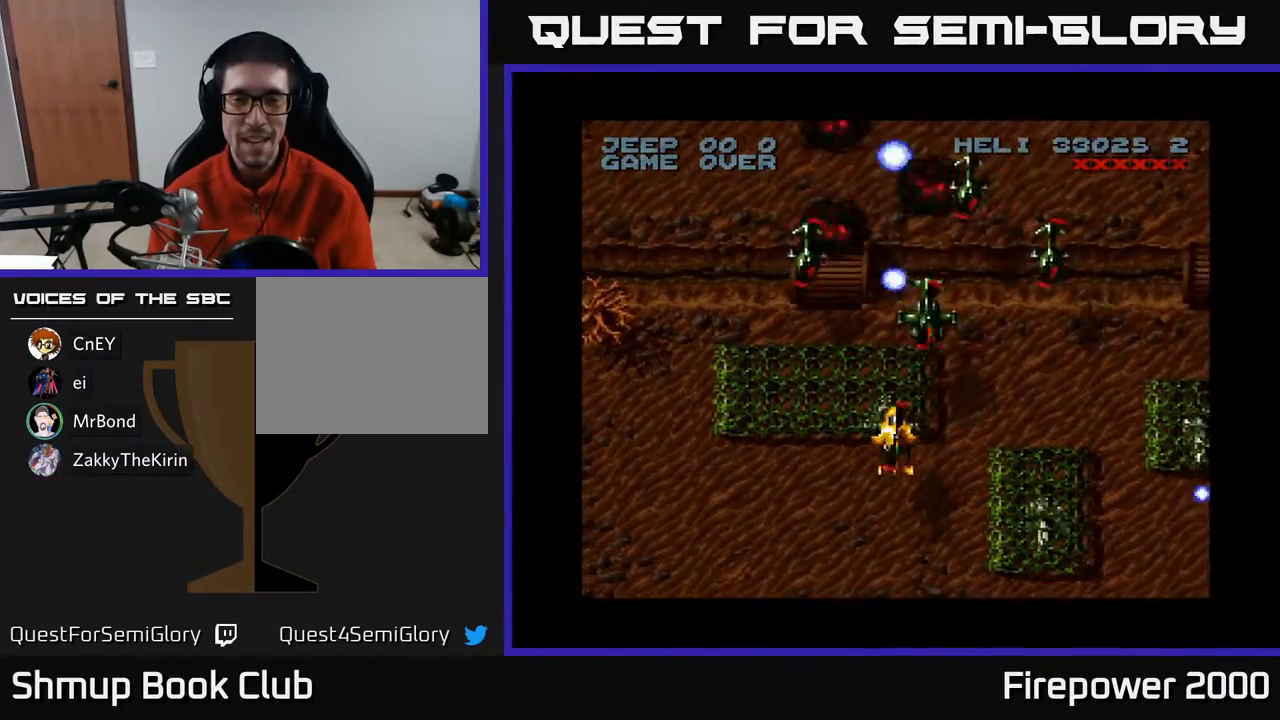
{"buttons": ["A", "DPAD_LEFT"], "events": [[333, "DPAD_LEFT", "down"]]}
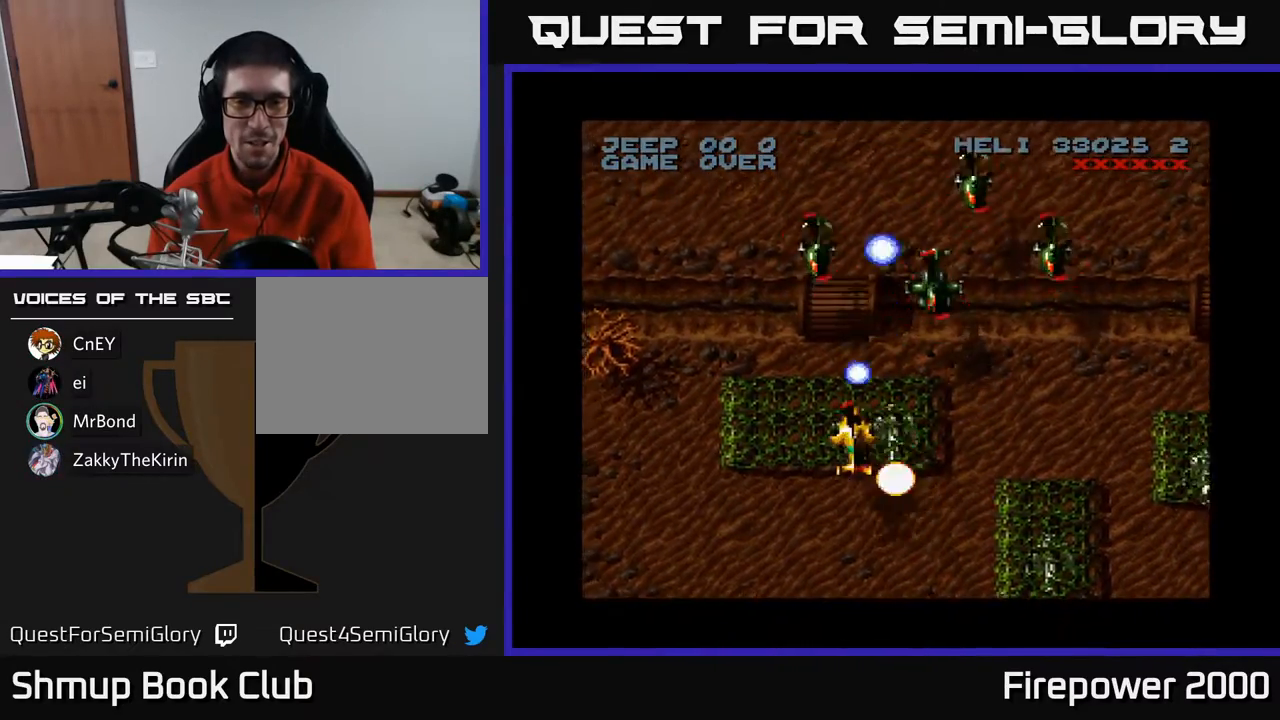
{"buttons": ["A", "DPAD_RIGHT"], "events": [[133, "DPAD_LEFT", "up"], [250, "DPAD_RIGHT", "down"]]}
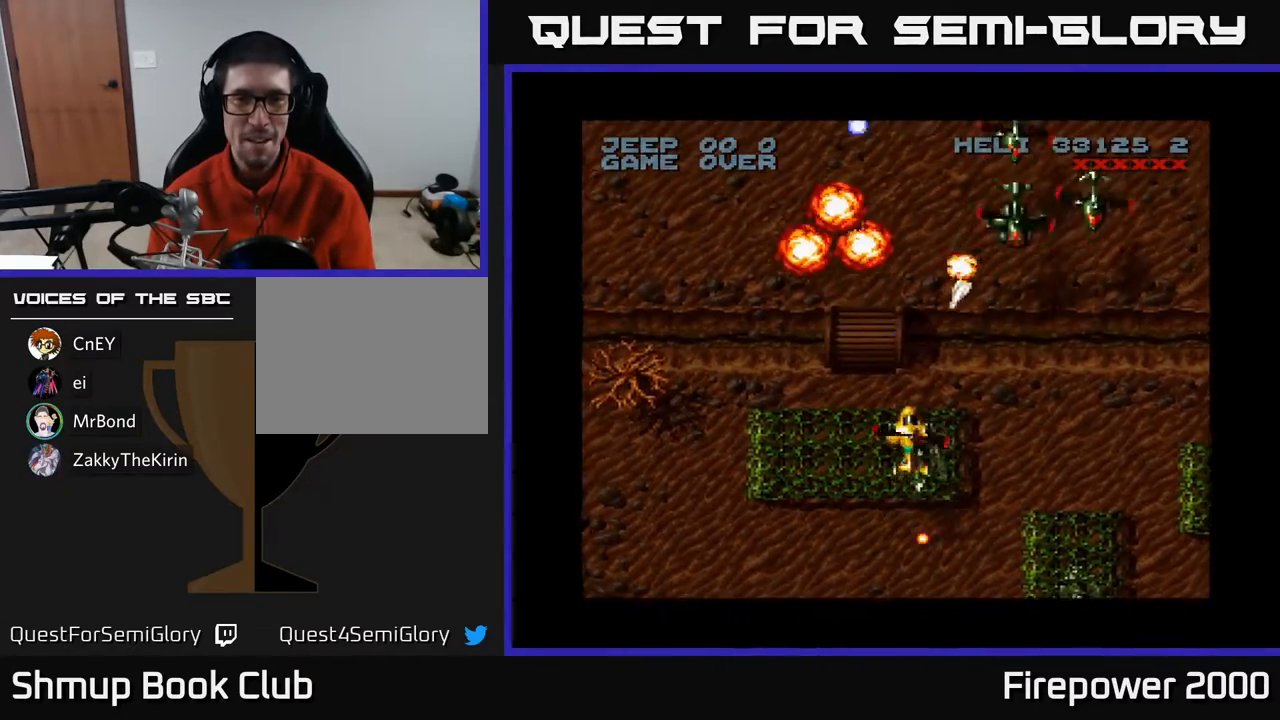
{"buttons": ["A", "DPAD_RIGHT"], "events": []}
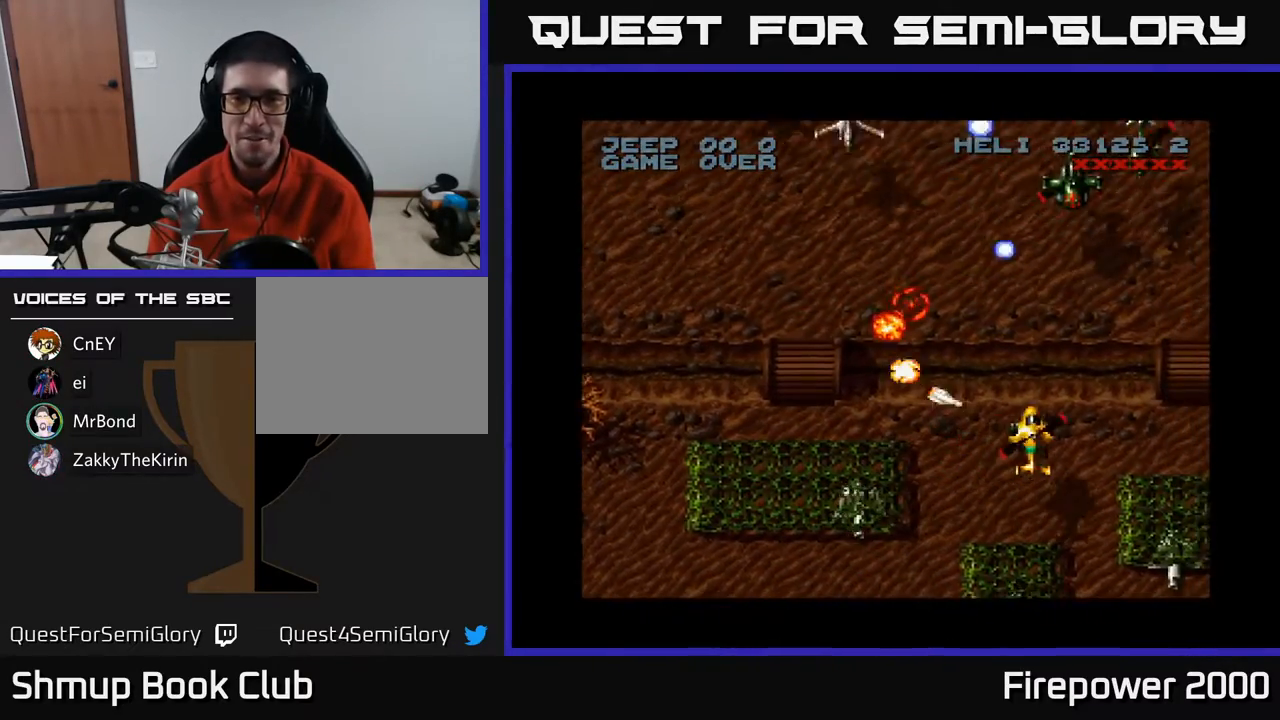
{"buttons": ["A", "DPAD_UP"], "events": [[400, "DPAD_RIGHT", "up"], [400, "DPAD_UP", "down"]]}
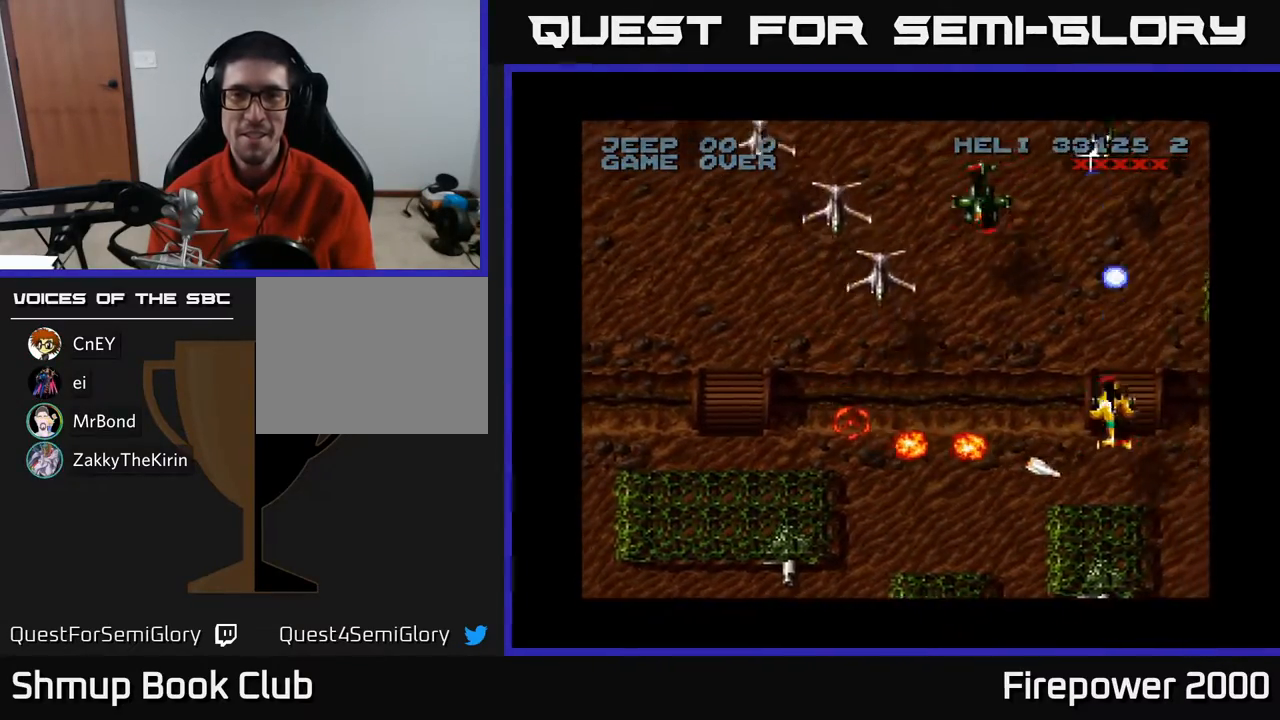
{"buttons": ["A", "DPAD_DOWN", "DPAD_LEFT"], "events": [[67, "DPAD_LEFT", "down"], [117, "DPAD_UP", "up"], [167, "DPAD_DOWN", "down"], [383, "DPAD_LEFT", "up"], [500, "DPAD_LEFT", "down"]]}
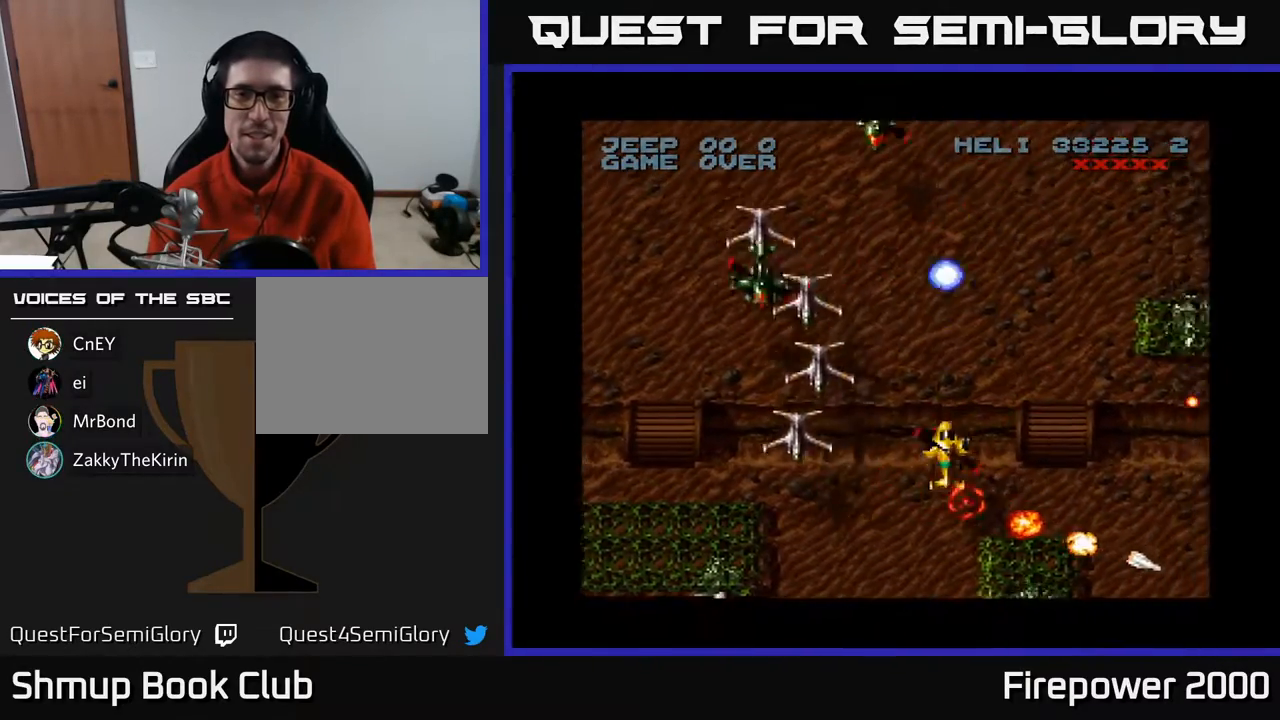
{"buttons": ["A", "DPAD_LEFT"], "events": [[167, "DPAD_LEFT", "up"], [317, "DPAD_LEFT", "down"], [500, "DPAD_DOWN", "up"]]}